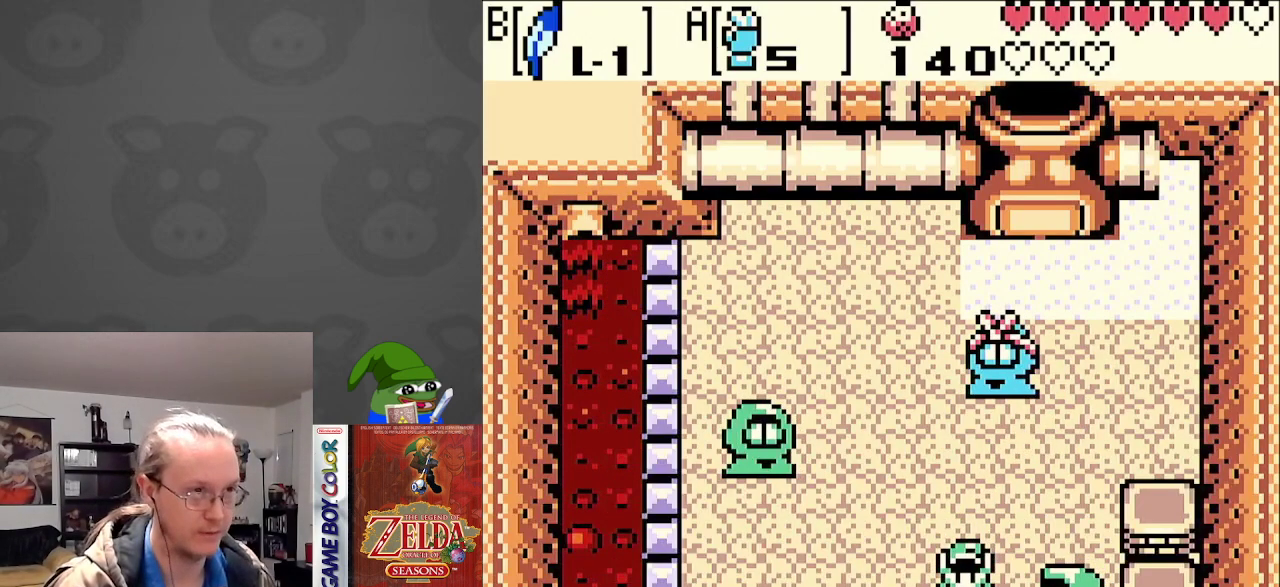
Gameplay with a controller (Nintendo layout); each line is a JSON object with the inputs held at the frame after it. "events" lists button and stick changes between this image and that frame as [ms after this image, input, new state], when the widget could be followed in between. Not read: L3 R3.
{"buttons": ["DPAD_DOWN"], "events": []}
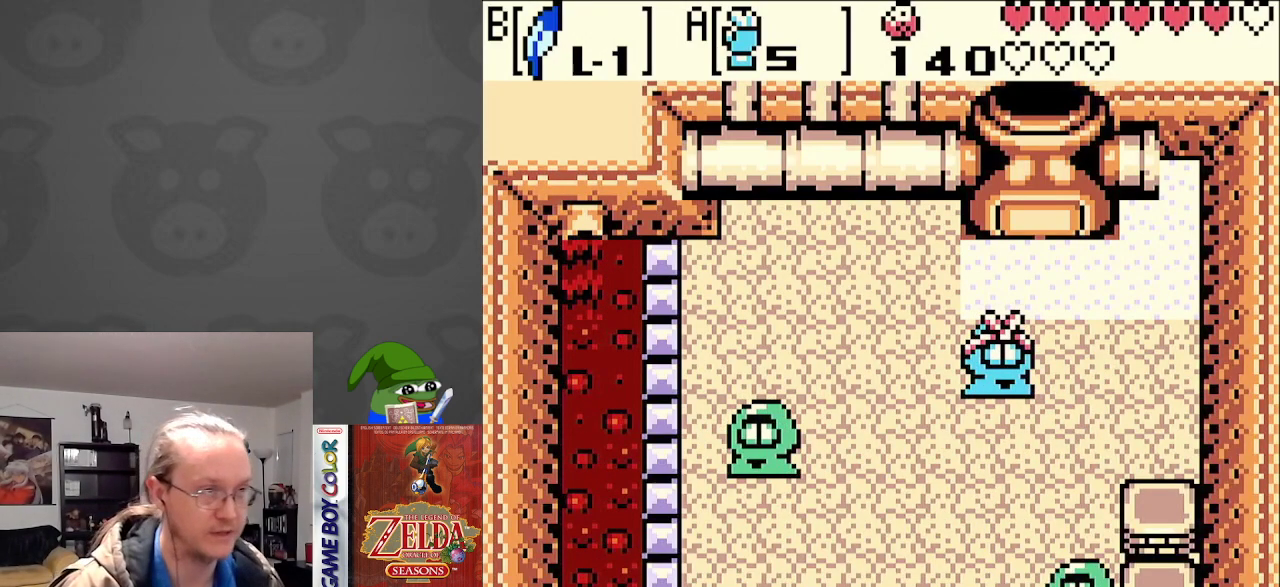
{"buttons": ["DPAD_DOWN"], "events": []}
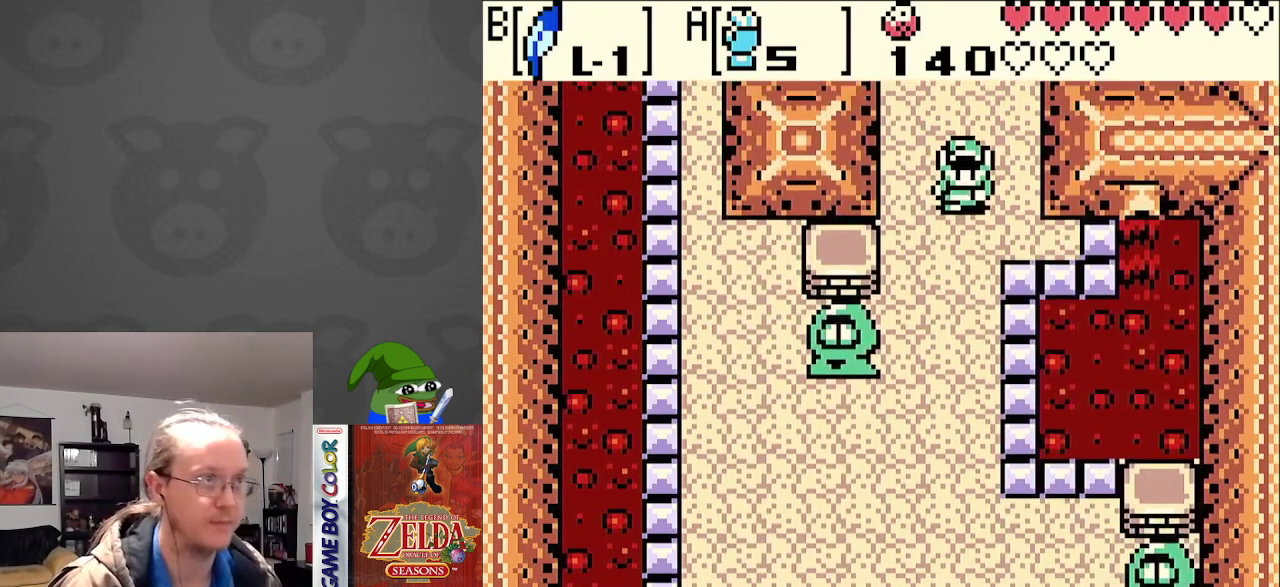
{"buttons": ["DPAD_DOWN"], "events": []}
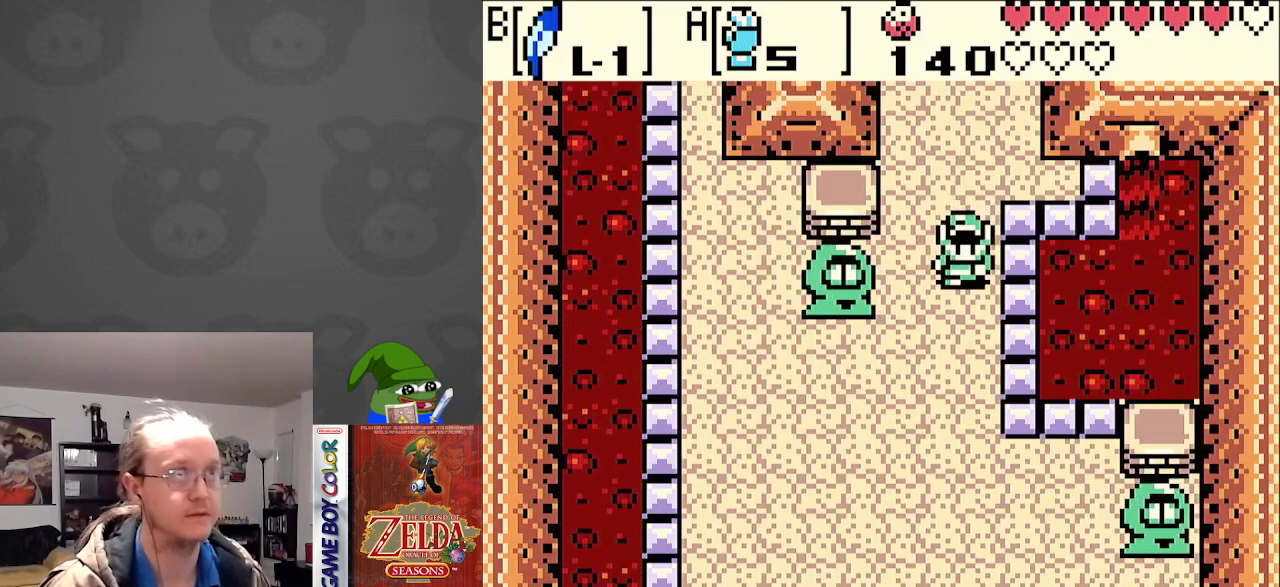
{"buttons": ["DPAD_DOWN"], "events": []}
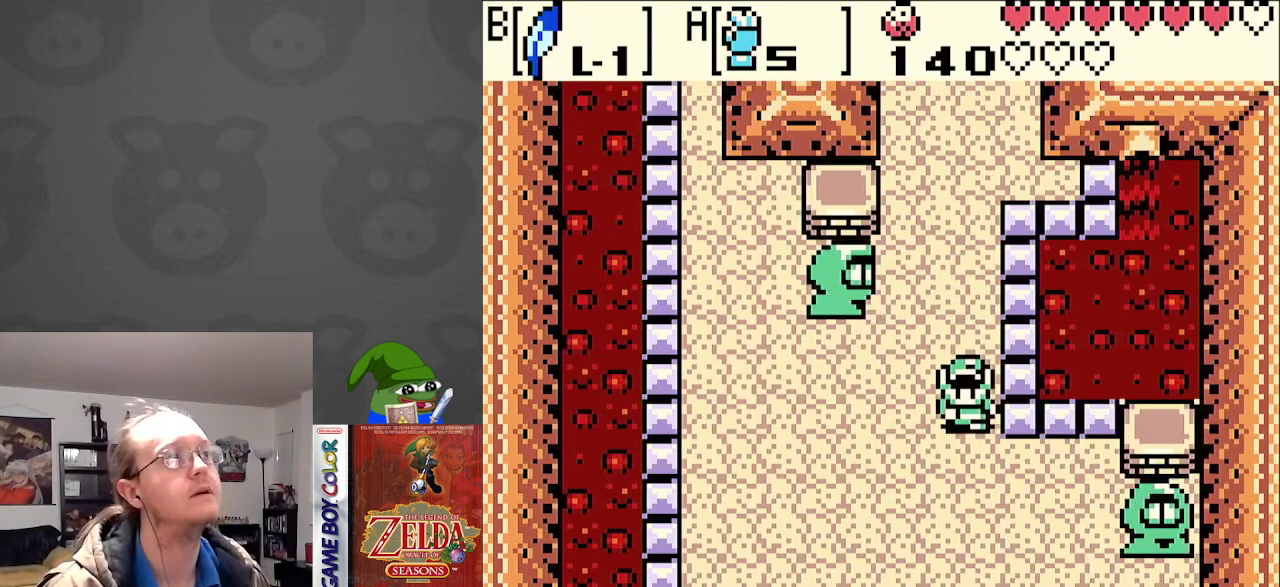
{"buttons": ["DPAD_DOWN"], "events": [[50, "DPAD_RIGHT", "down"], [200, "A", "down"], [333, "A", "up"], [333, "DPAD_RIGHT", "up"]]}
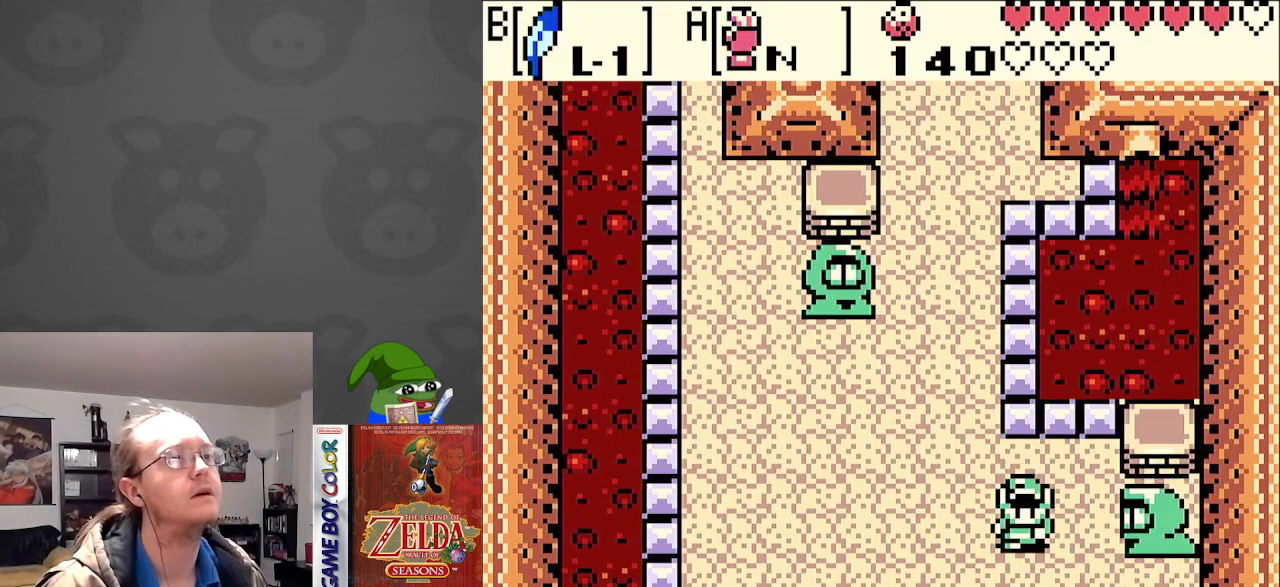
{"buttons": ["DPAD_DOWN"], "events": [[183, "B", "down"], [367, "B", "up"]]}
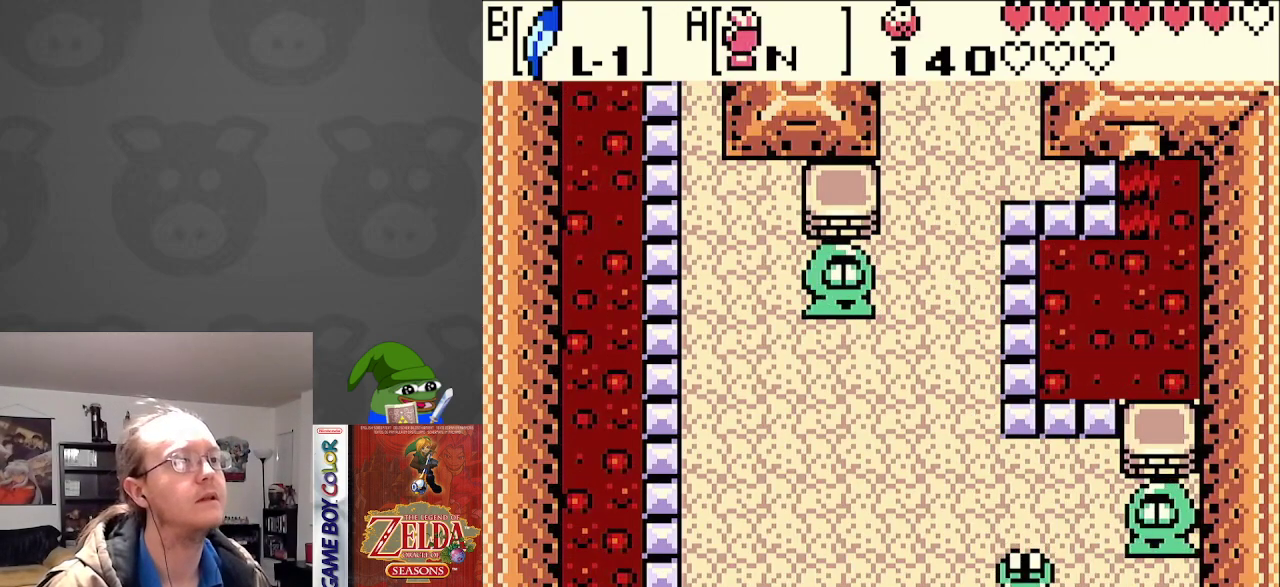
{"buttons": ["DPAD_DOWN"], "events": []}
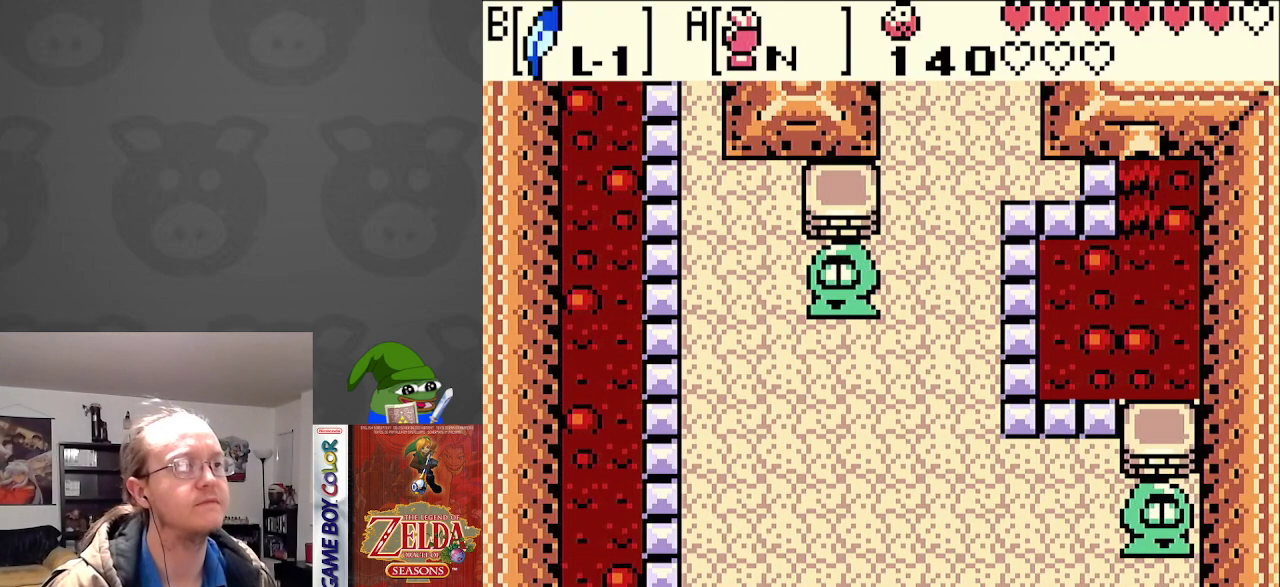
{"buttons": ["DPAD_DOWN"], "events": []}
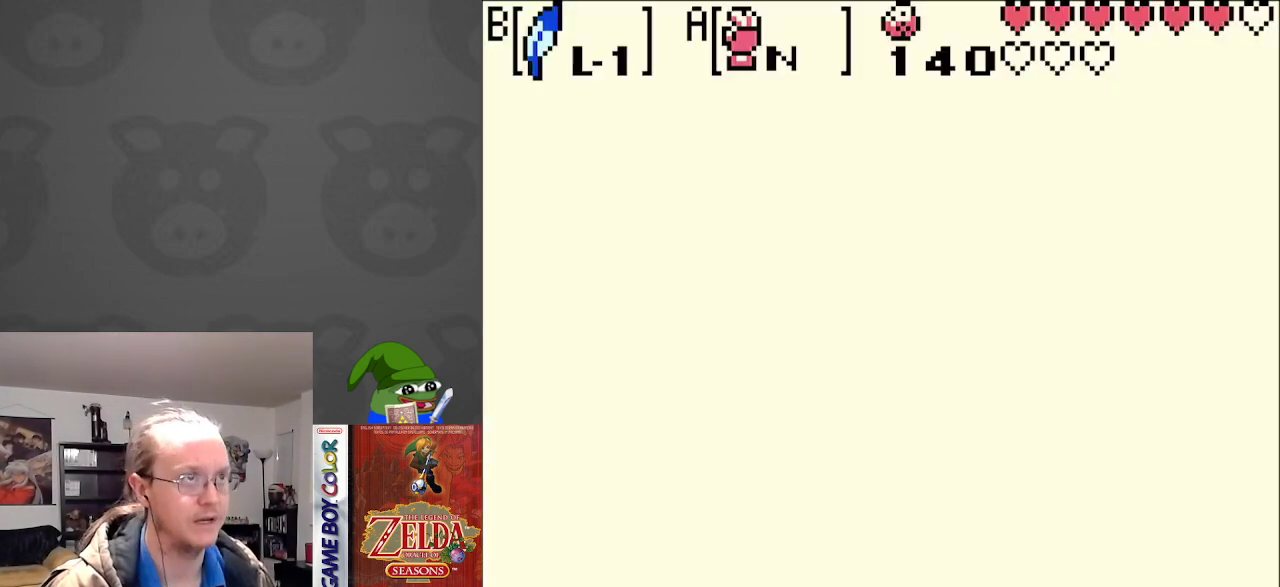
{"buttons": ["DPAD_DOWN"], "events": [[17, "DPAD_RIGHT", "down"], [67, "DPAD_RIGHT", "up"]]}
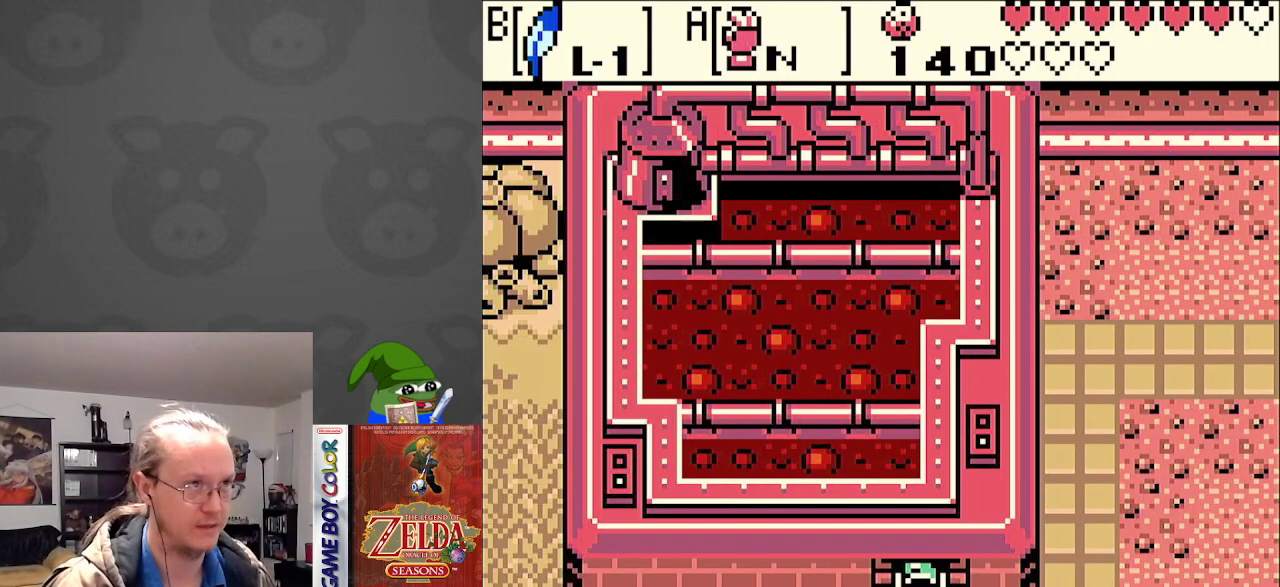
{"buttons": [], "events": [[267, "DPAD_DOWN", "up"], [417, "DPAD_DOWN", "down"], [500, "DPAD_DOWN", "up"]]}
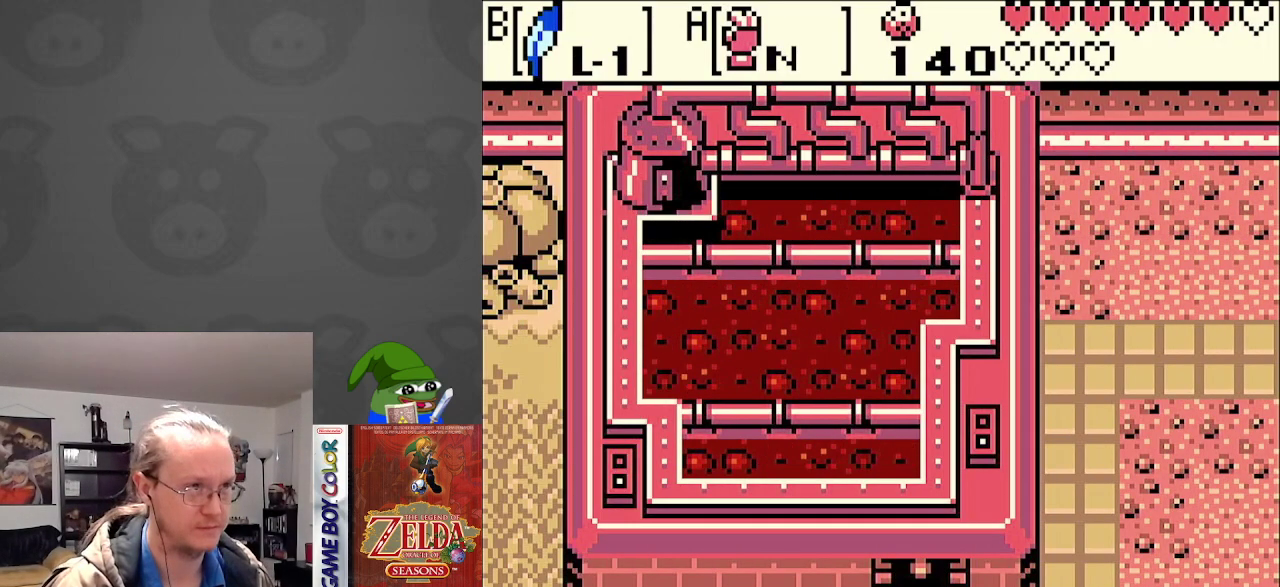
{"buttons": ["DPAD_RIGHT"], "events": [[117, "DPAD_RIGHT", "down"]]}
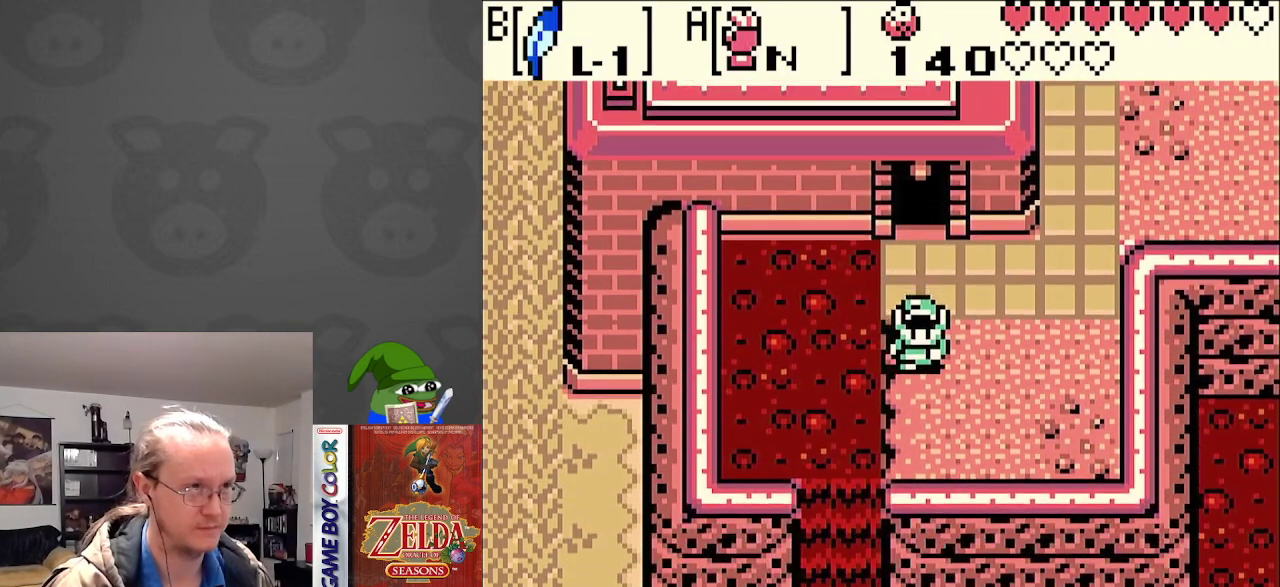
{"buttons": ["DPAD_UP", "DPAD_RIGHT"], "events": [[500, "DPAD_UP", "down"]]}
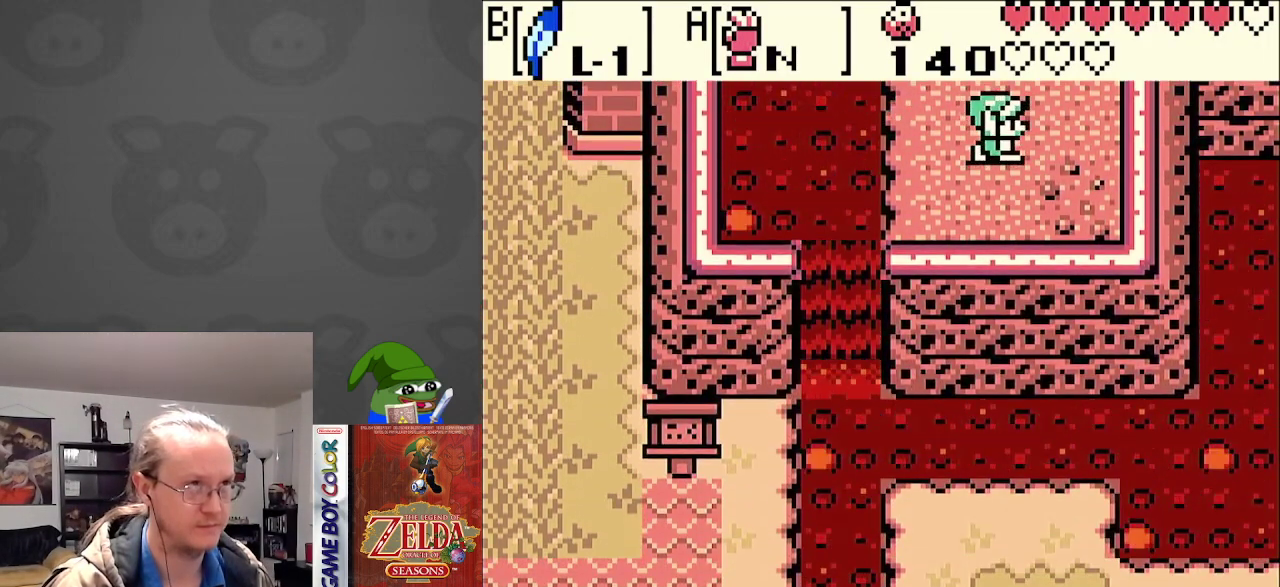
{"buttons": ["DPAD_UP", "DPAD_RIGHT"], "events": []}
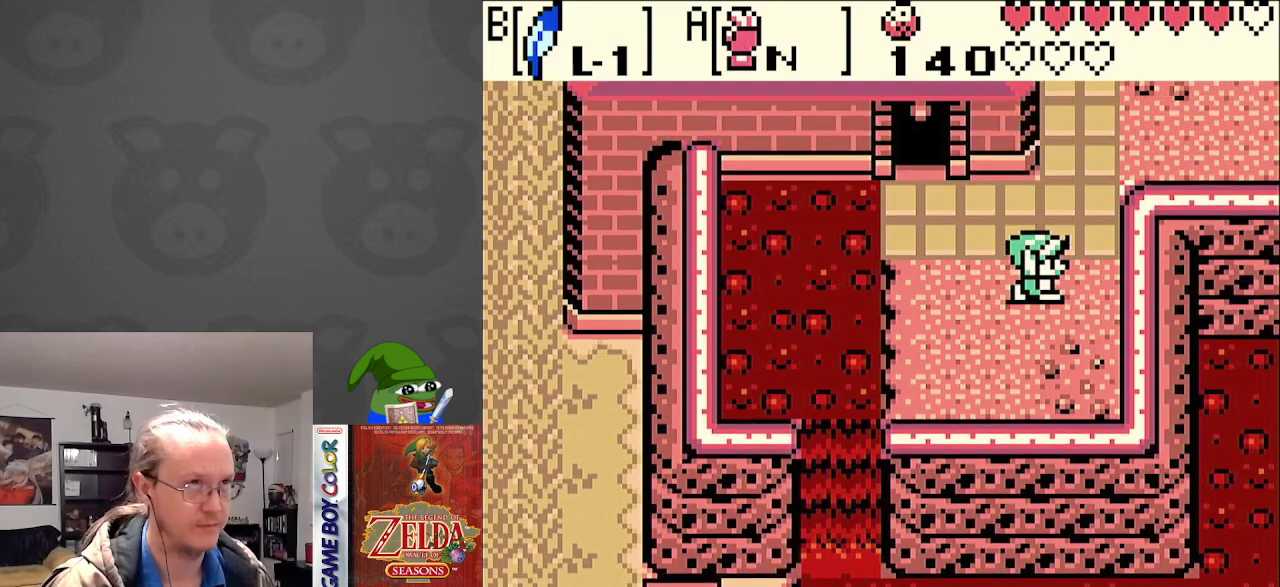
{"buttons": ["DPAD_UP", "DPAD_RIGHT"], "events": []}
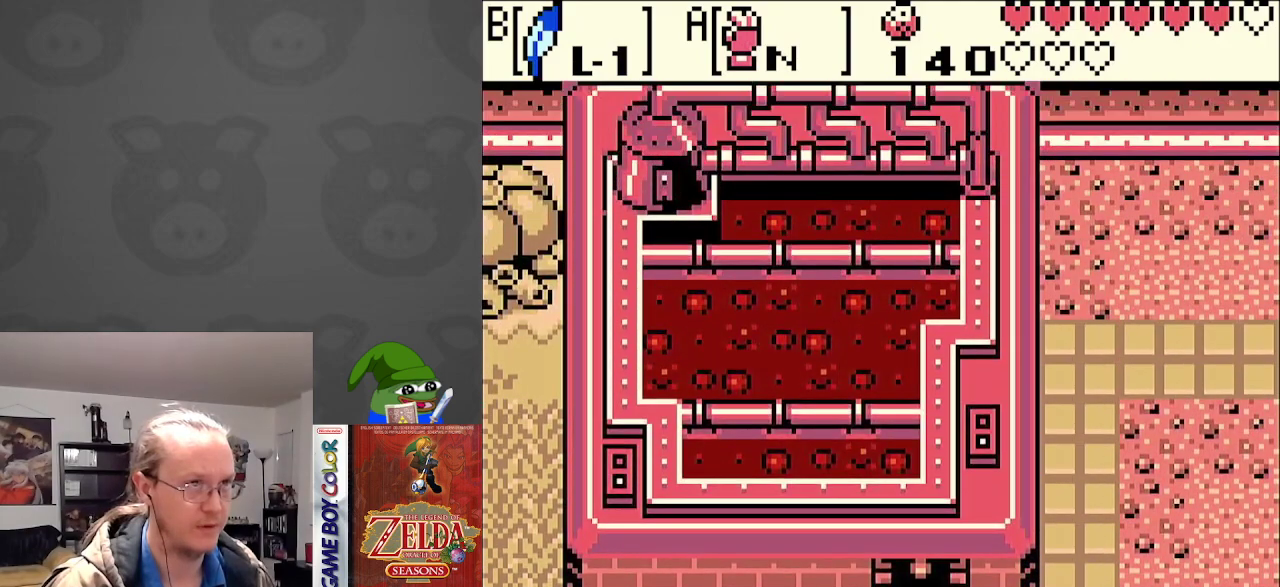
{"buttons": ["DPAD_RIGHT"], "events": [[117, "DPAD_UP", "up"]]}
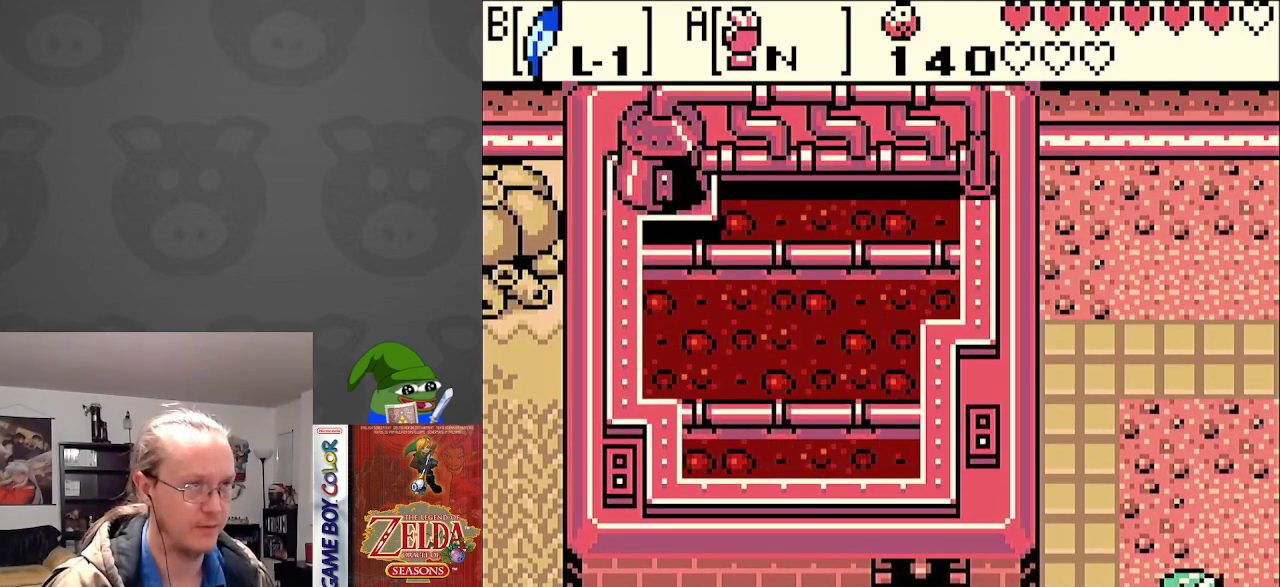
{"buttons": ["DPAD_RIGHT"], "events": []}
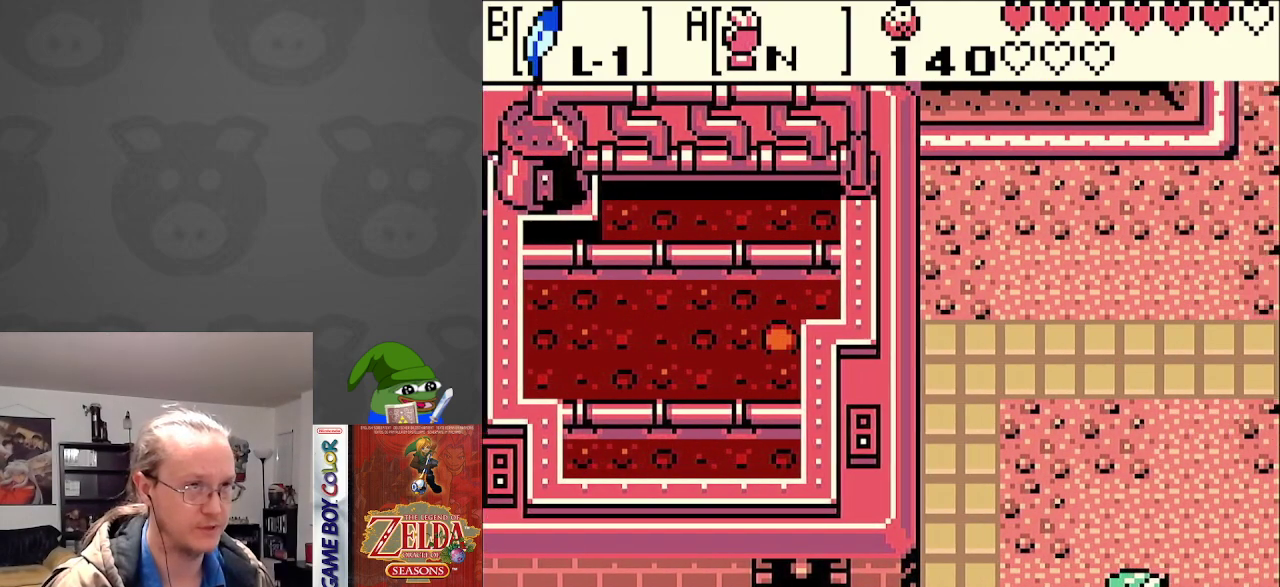
{"buttons": ["DPAD_RIGHT"], "events": []}
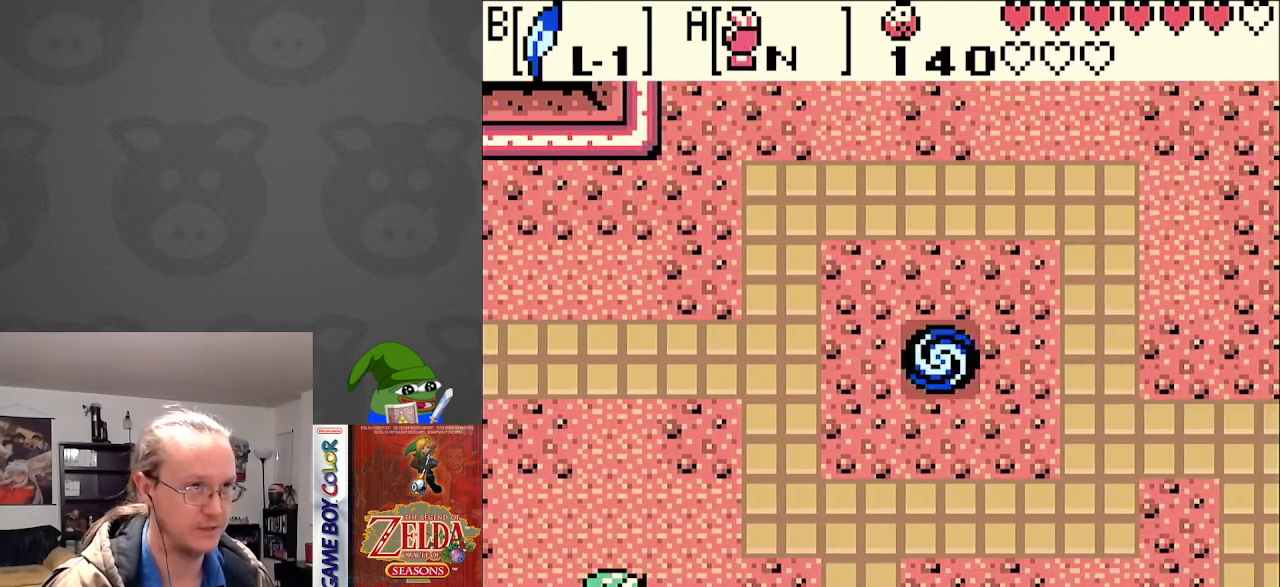
{"buttons": ["DPAD_DOWN", "DPAD_RIGHT"], "events": [[250, "DPAD_DOWN", "down"]]}
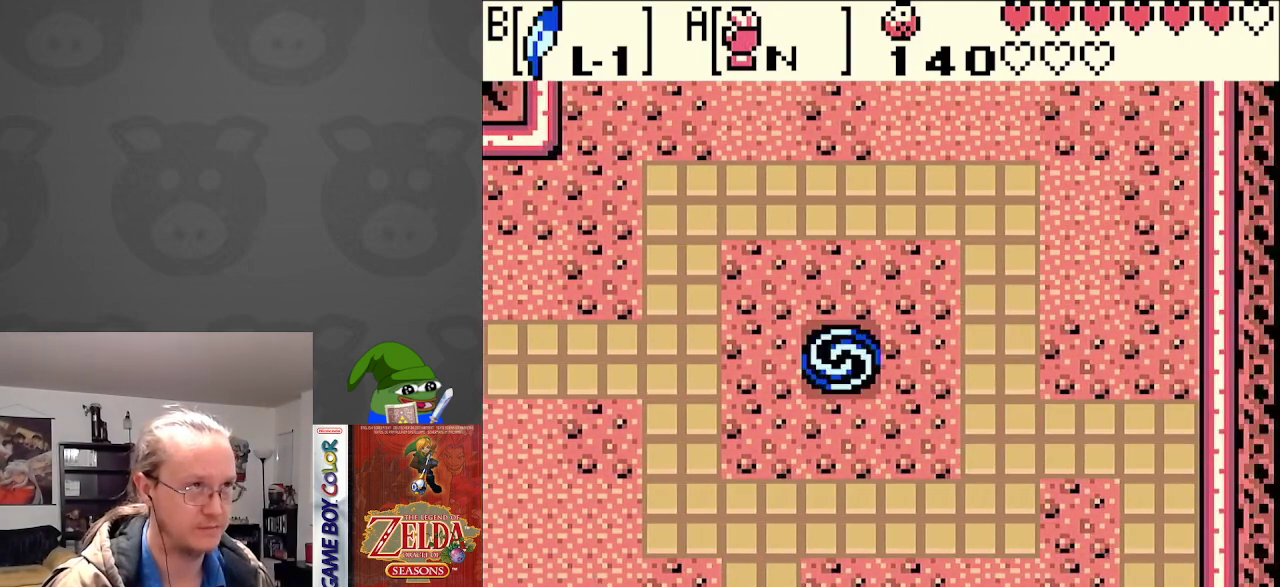
{"buttons": ["DPAD_DOWN", "DPAD_RIGHT"], "events": []}
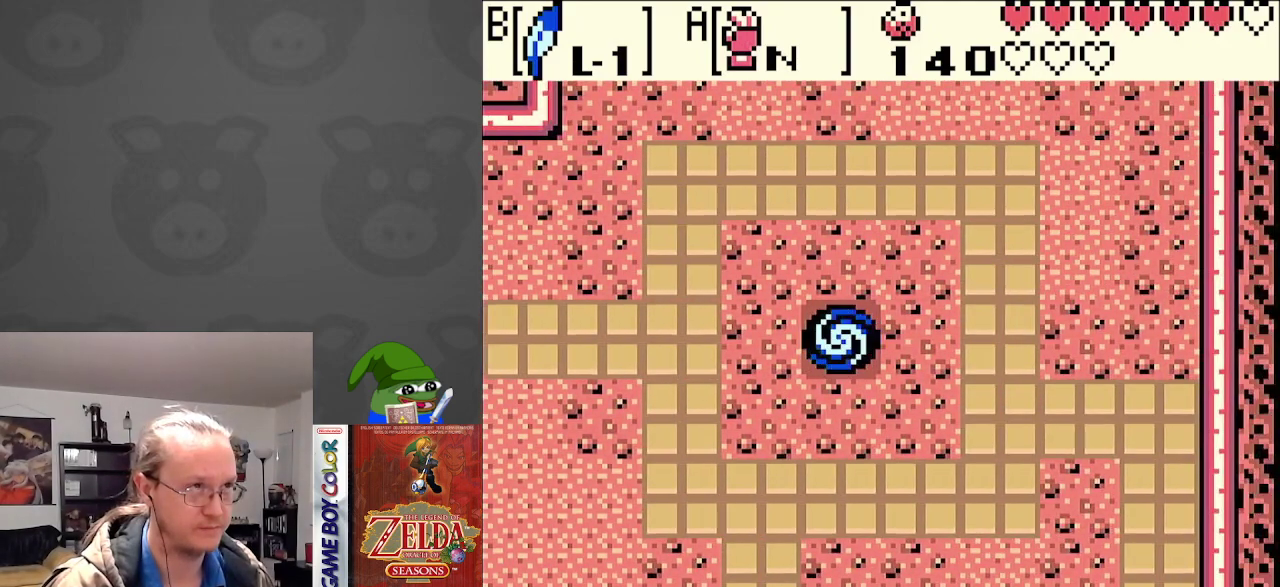
{"buttons": ["DPAD_RIGHT"], "events": [[383, "DPAD_DOWN", "up"]]}
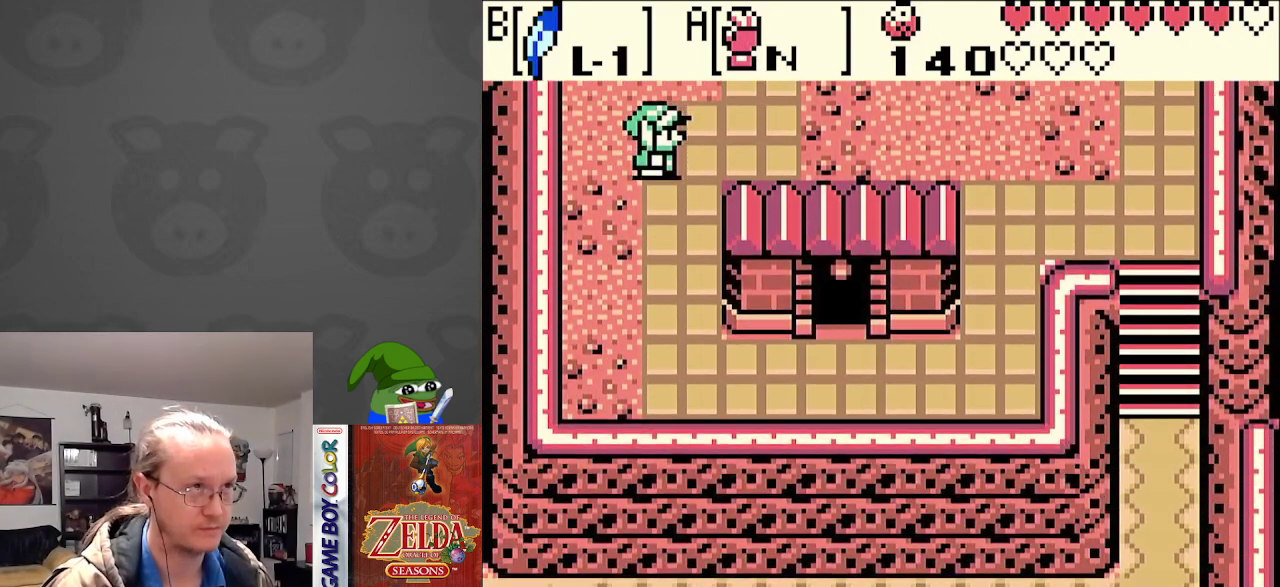
{"buttons": ["DPAD_UP", "DPAD_RIGHT"], "events": [[33, "DPAD_UP", "down"]]}
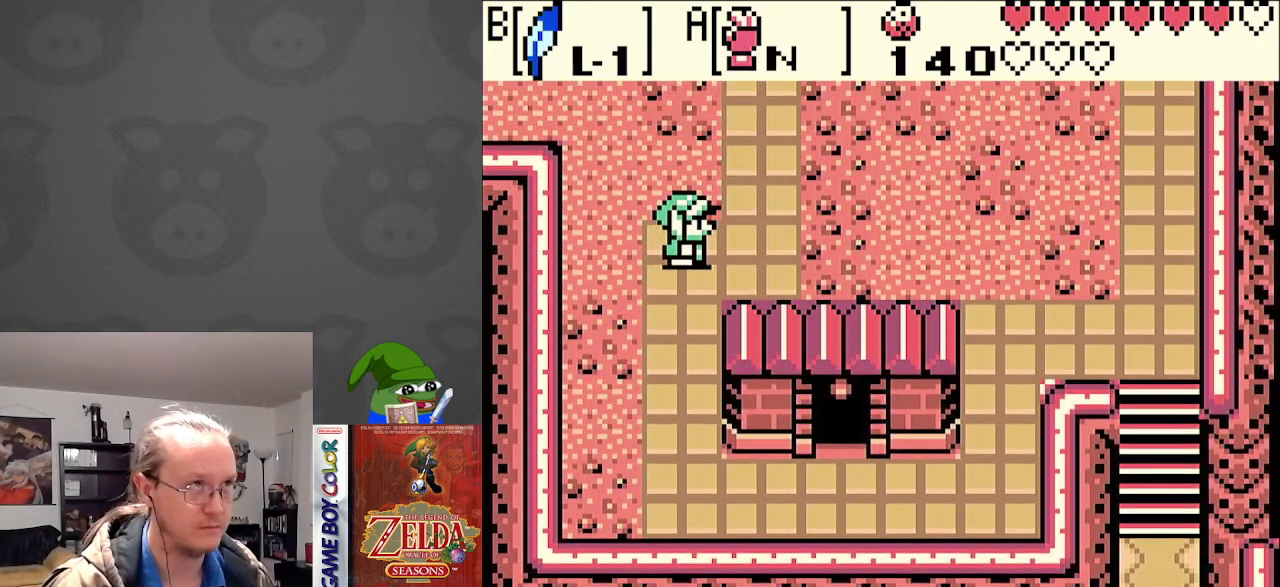
{"buttons": ["DPAD_UP", "DPAD_RIGHT"], "events": []}
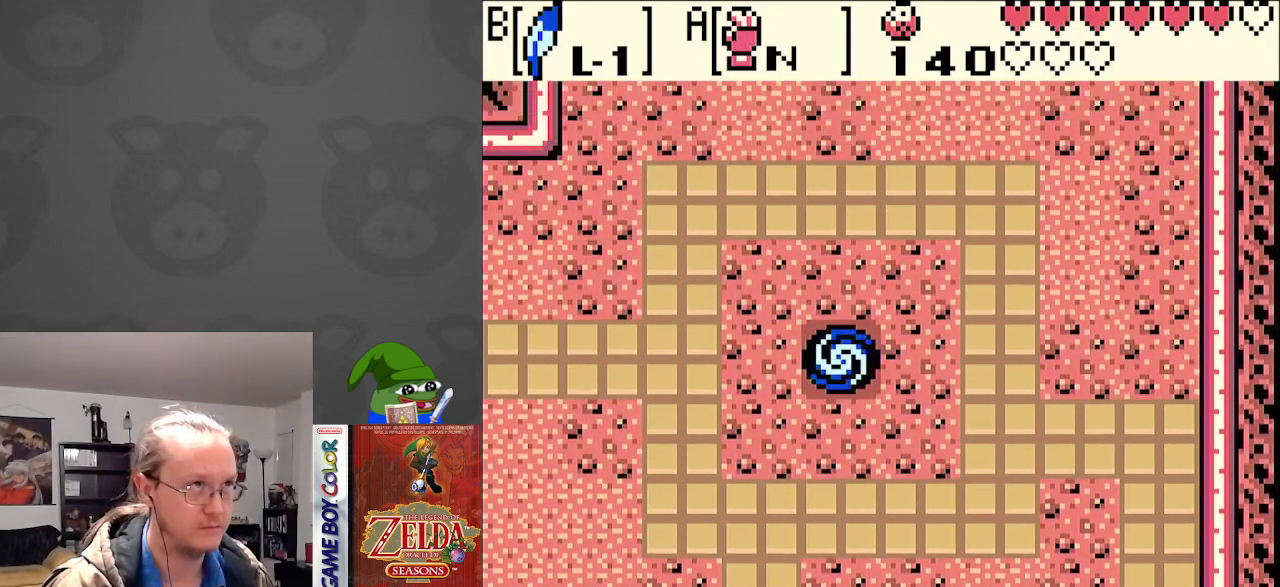
{"buttons": ["DPAD_UP", "DPAD_RIGHT"], "events": []}
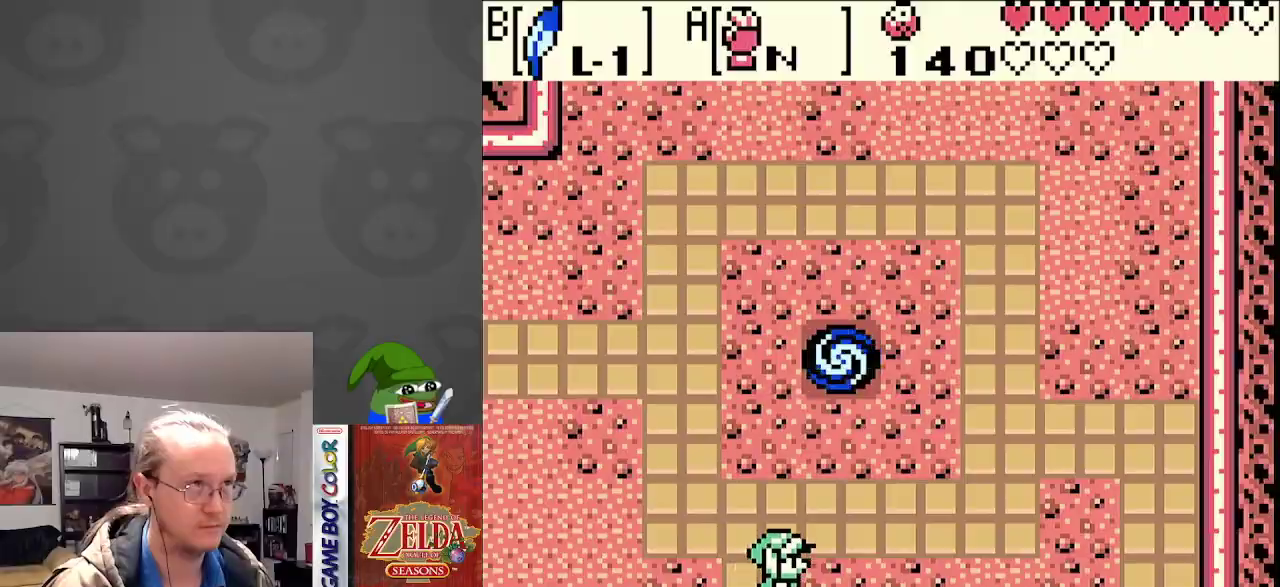
{"buttons": ["DPAD_UP"], "events": [[233, "DPAD_RIGHT", "up"], [317, "B", "down"], [500, "B", "up"]]}
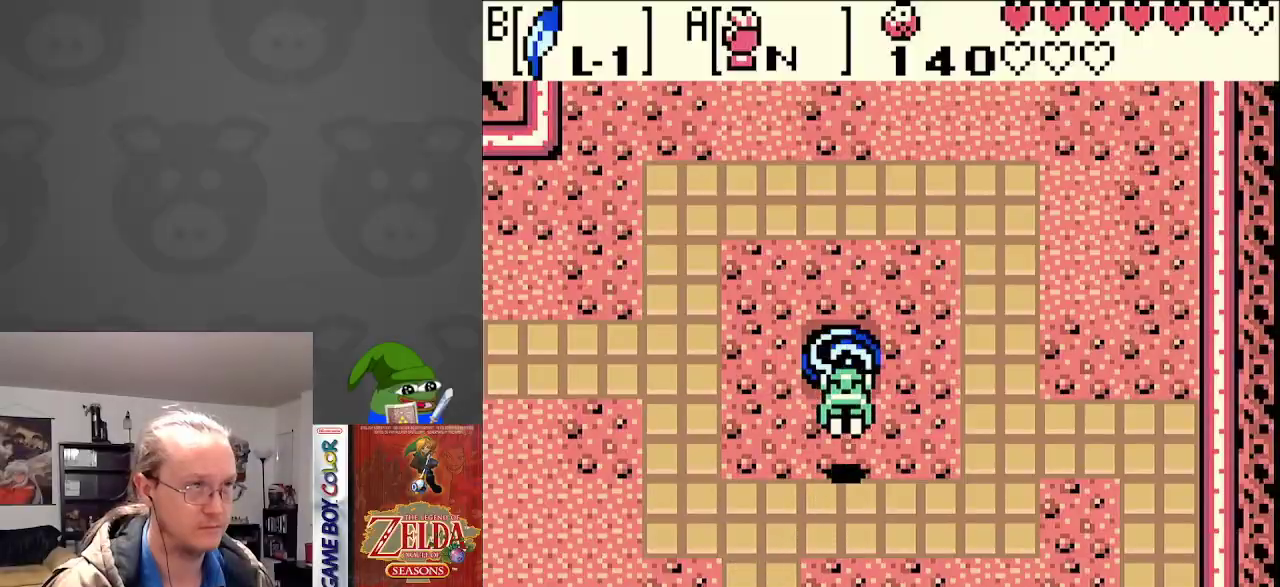
{"buttons": [], "events": [[167, "DPAD_UP", "up"]]}
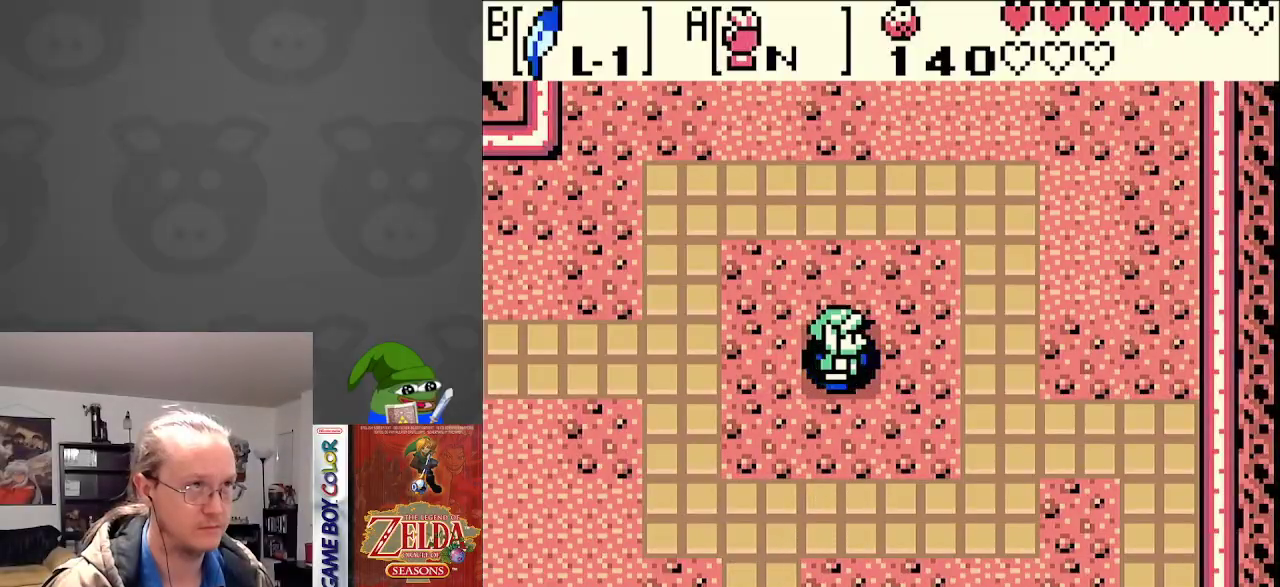
{"buttons": [], "events": []}
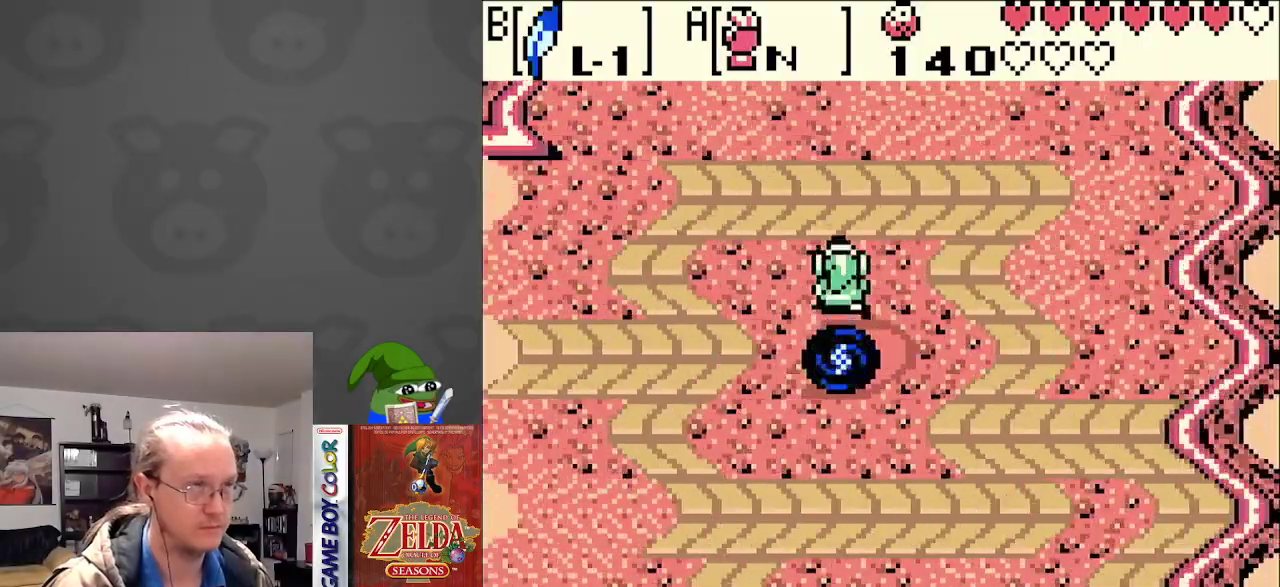
{"buttons": [], "events": []}
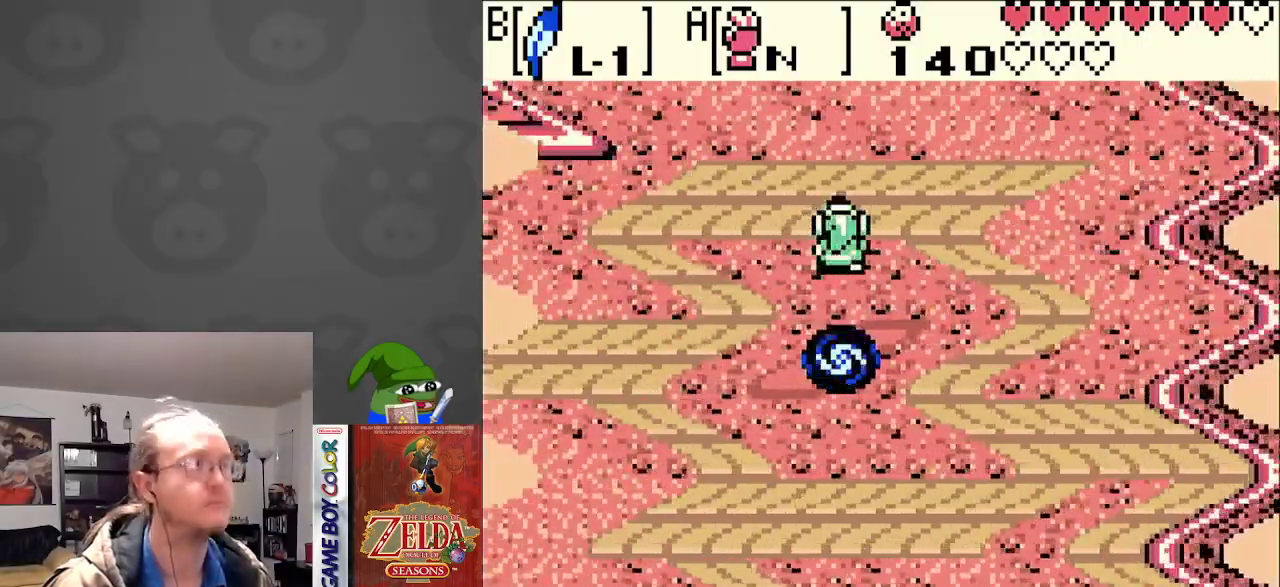
{"buttons": [], "events": []}
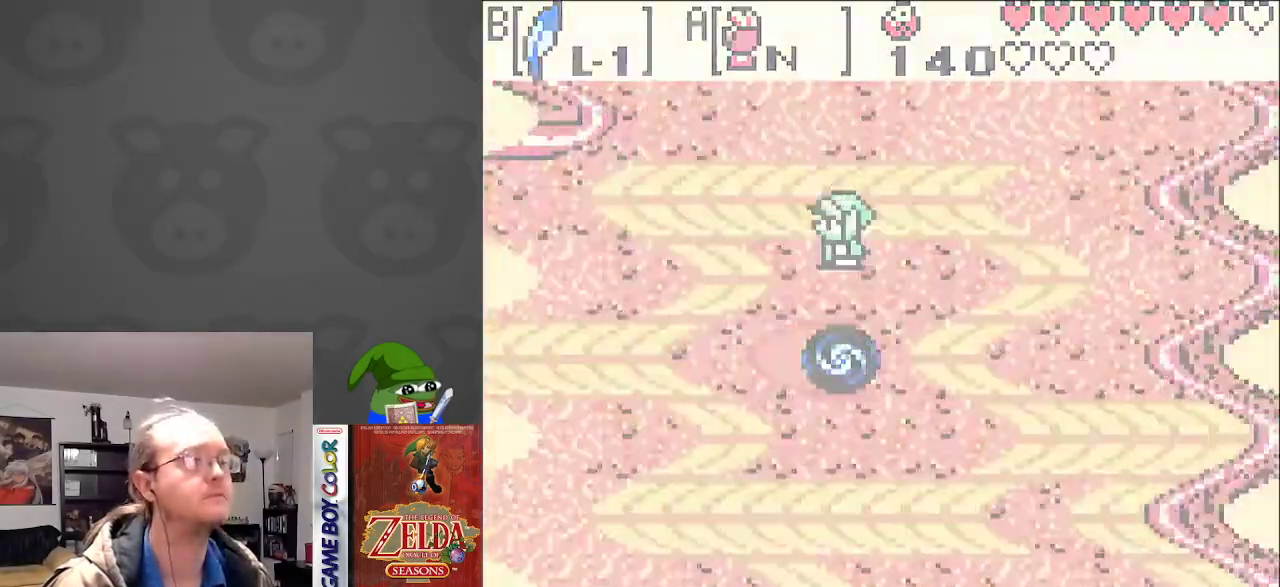
{"buttons": [], "events": []}
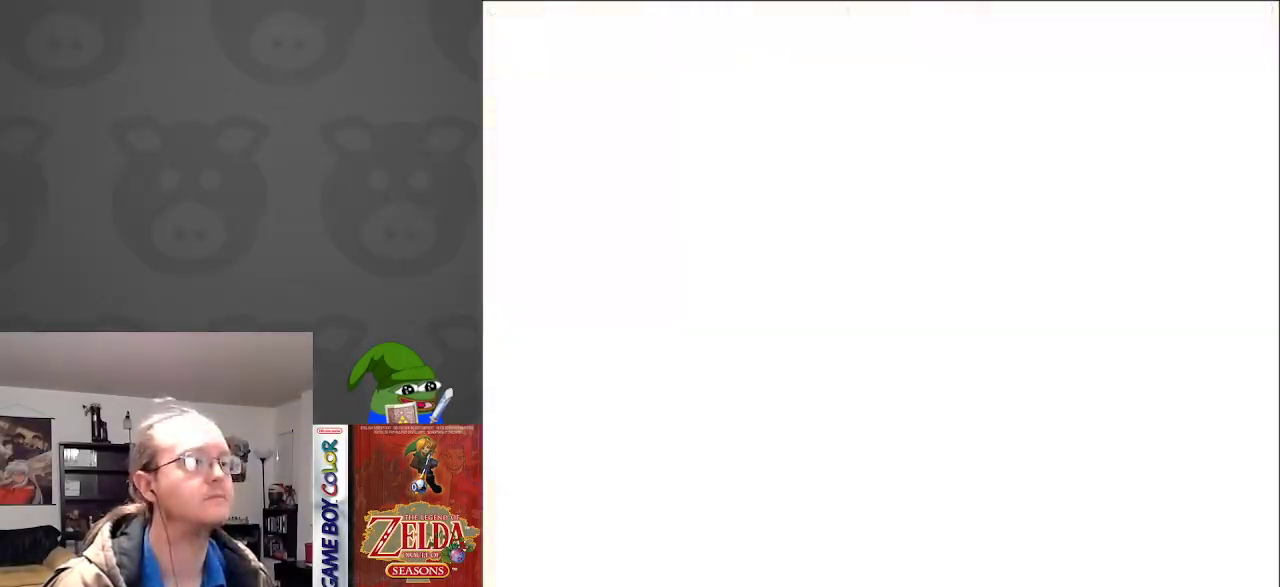
{"buttons": [], "events": []}